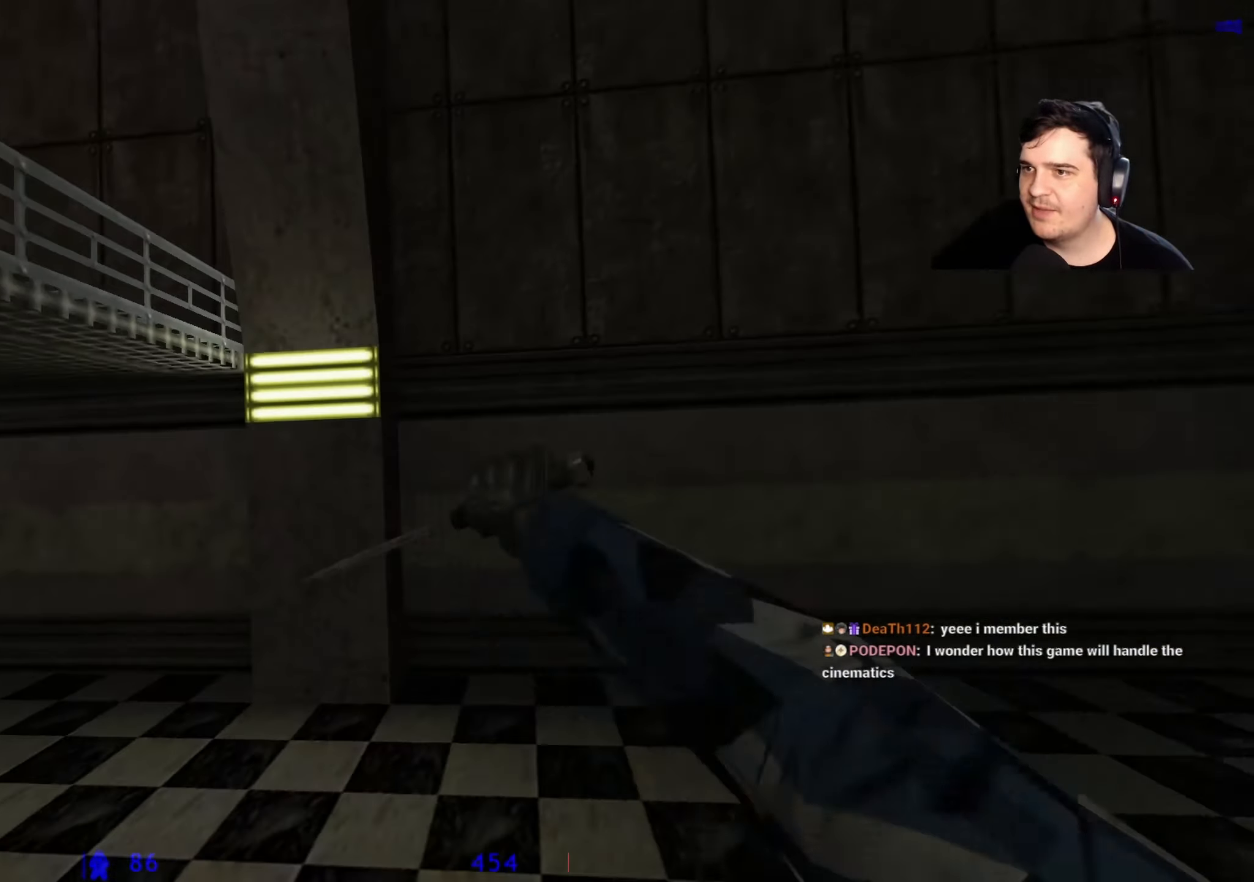
Gameplay with keyboard and mouse; each line is a JSON object with the keys held at the frame after it. "events" lists presses ("down") and releases ("up") of "1", "2", "3", "4", "5", "a", "alt", "c", "caps_lock", "ctrl", "d", "e", "f", "g", "q", "r", "s", "shift", "space", "t", "tab", "v", "w", "x" and "z" between this image and that frame as [ms after this image, input, new state], when the widget could be followed in between. No other keys are recorded. Mouse buttons are not recorded. Not read: mouse_move.
{"keys": ["w"], "events": [[17, "a", "down"], [250, "w", "down"], [300, "a", "up"]]}
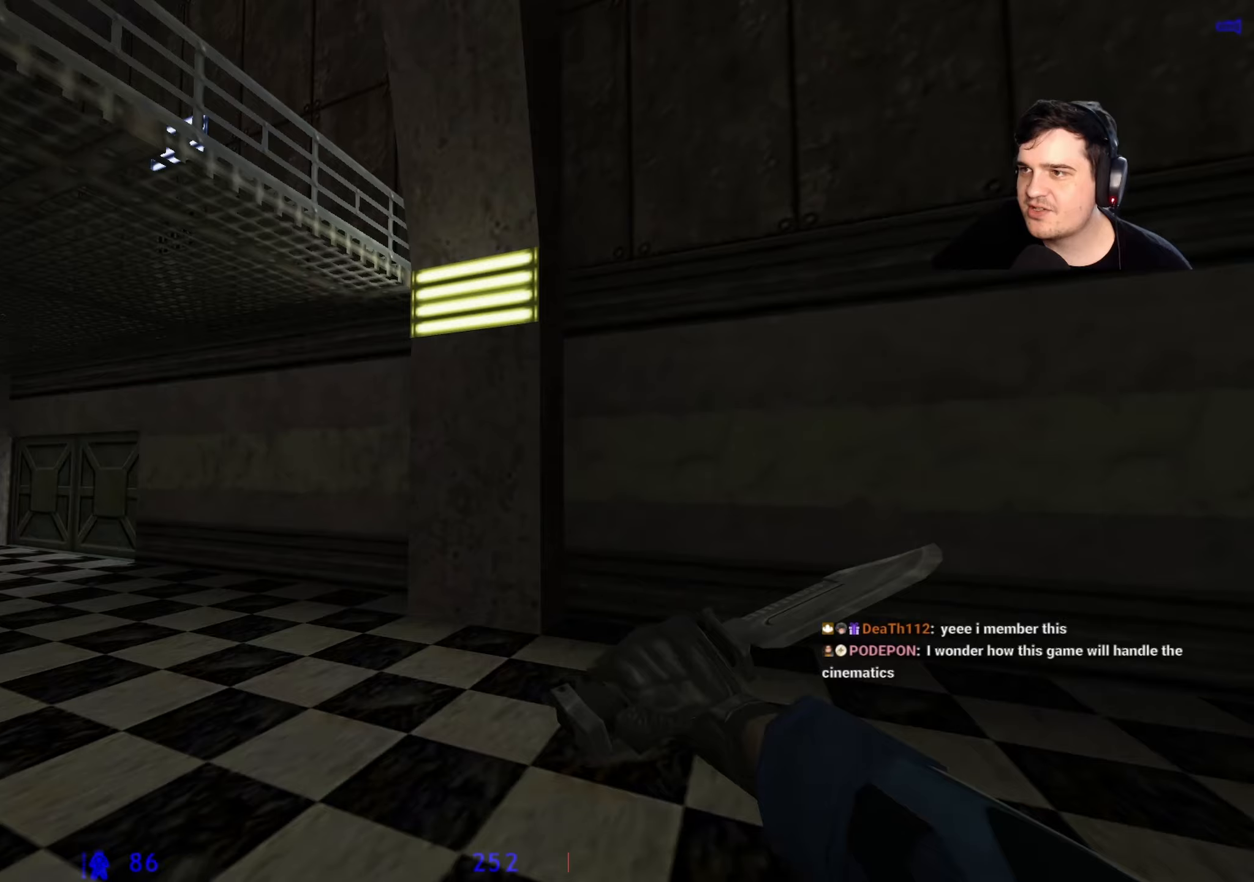
{"keys": ["d"], "events": [[83, "d", "down"], [133, "w", "up"], [233, "d", "up"], [233, "w", "down"], [267, "a", "down"], [417, "a", "up"], [417, "d", "down"], [450, "w", "up"]]}
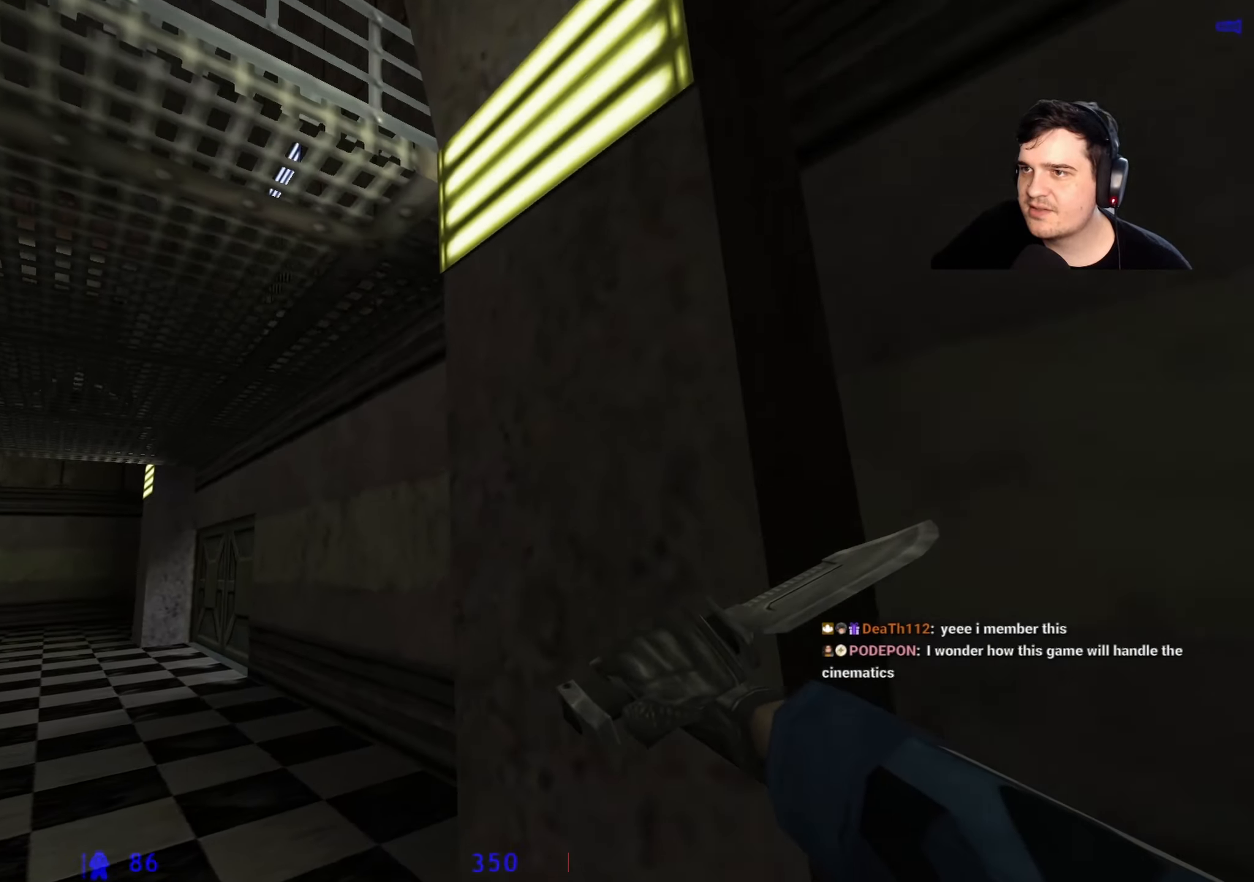
{"keys": ["d"], "events": [[50, "d", "up"], [100, "a", "down"], [150, "a", "up"], [233, "a", "down"], [283, "a", "up"], [467, "d", "down"]]}
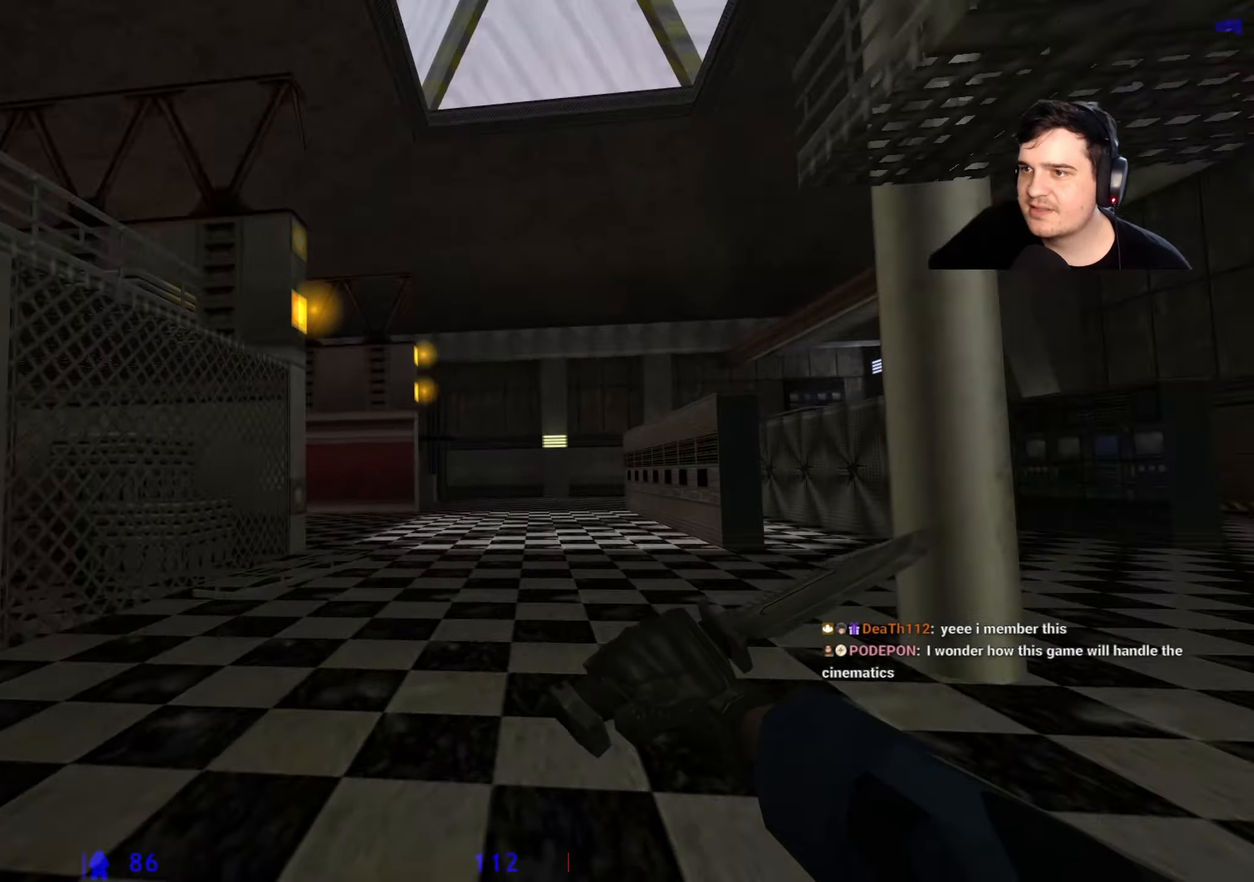
{"keys": ["d", "w"], "events": [[17, "d", "up"], [117, "a", "down"], [167, "a", "up"], [167, "d", "down"], [217, "w", "down"], [267, "d", "up"], [300, "a", "down"], [400, "a", "up"], [400, "d", "down"]]}
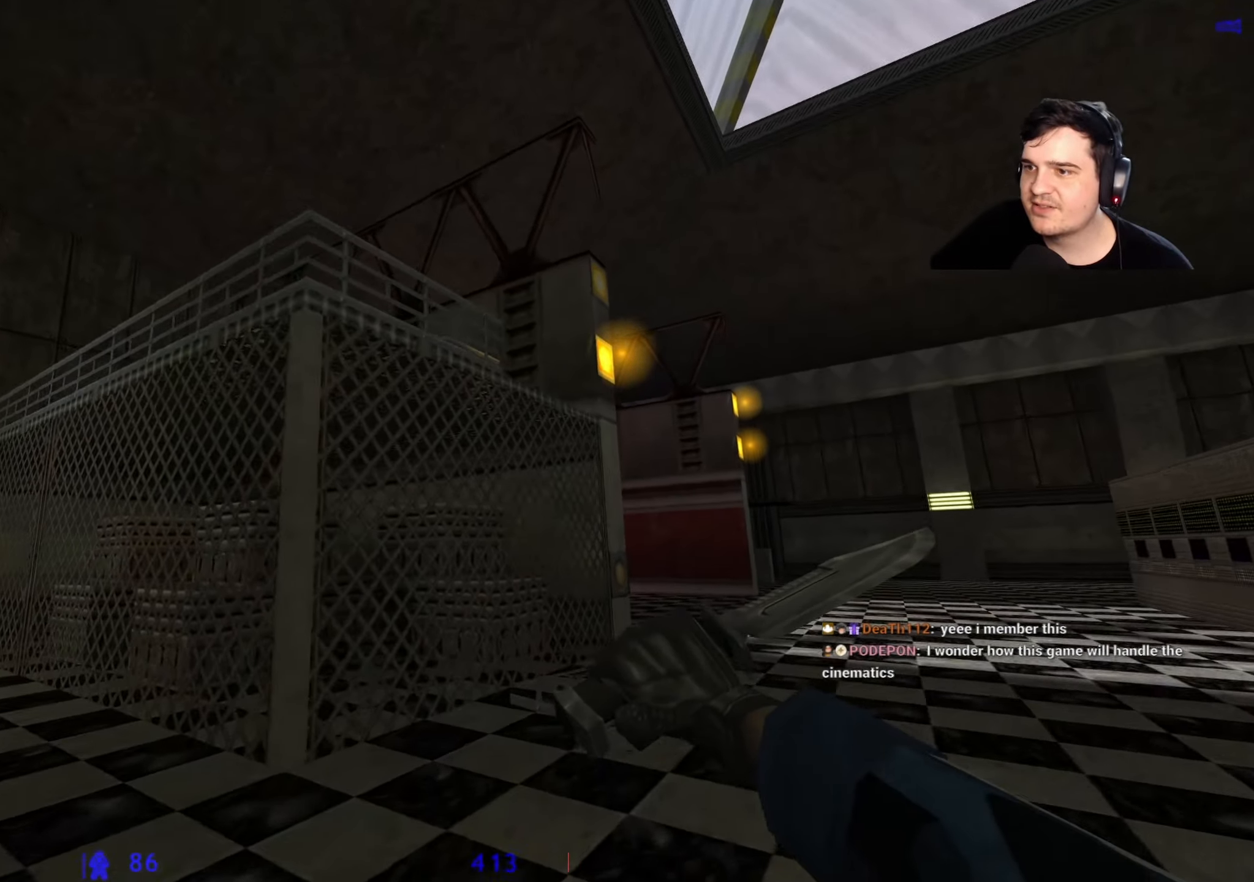
{"keys": ["d", "w"], "events": [[33, "d", "up"], [83, "d", "down"]]}
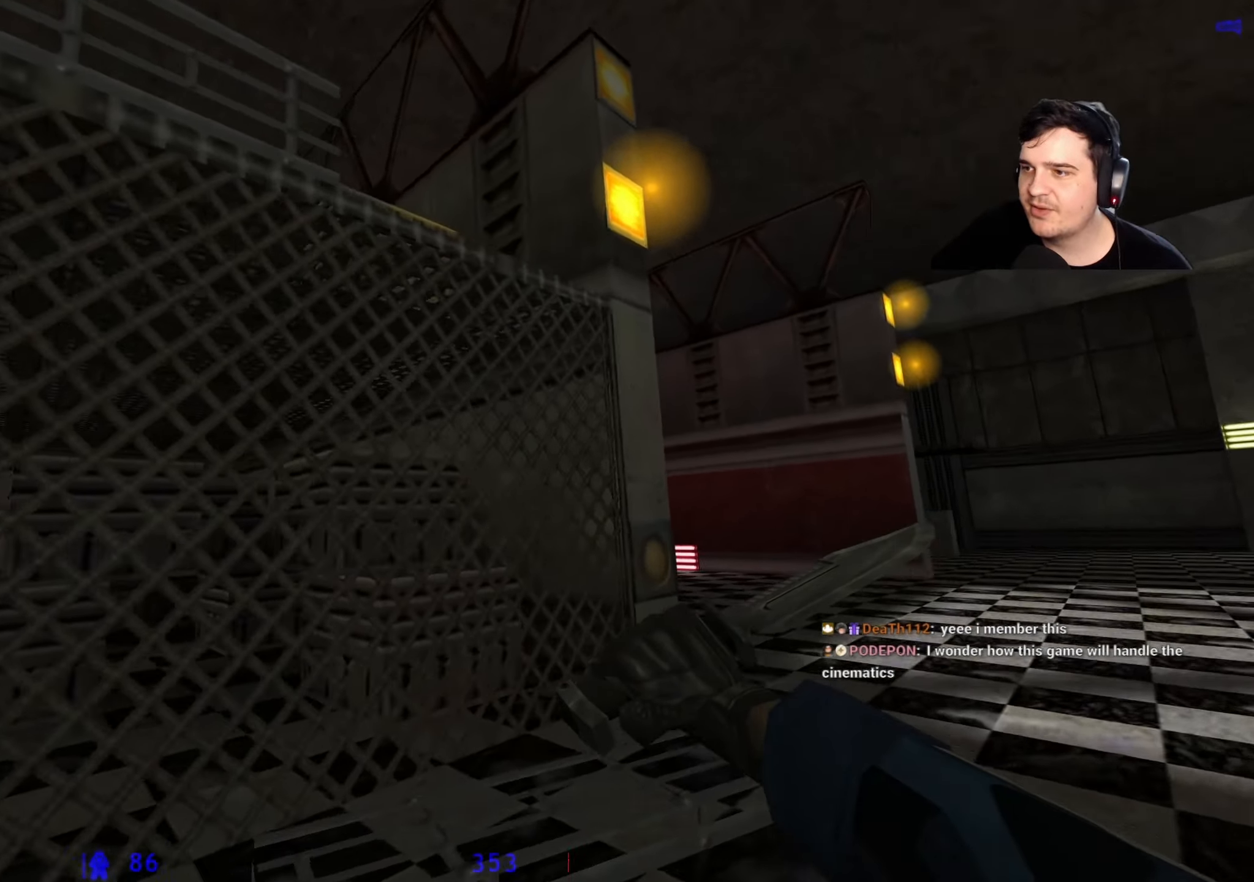
{"keys": ["w"], "events": [[100, "d", "up"], [233, "a", "down"], [333, "a", "up"]]}
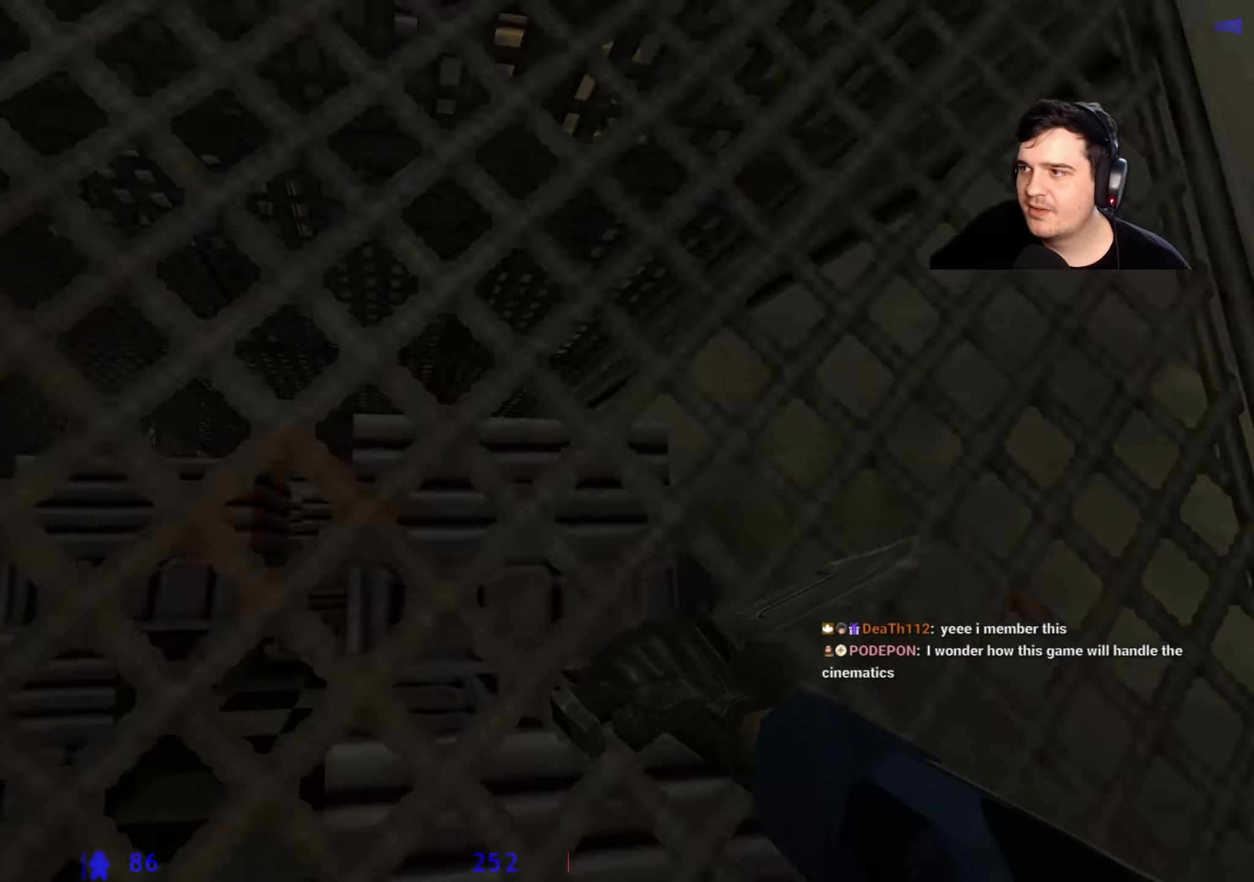
{"keys": [], "events": [[117, "w", "up"], [250, "d", "down"], [400, "d", "up"]]}
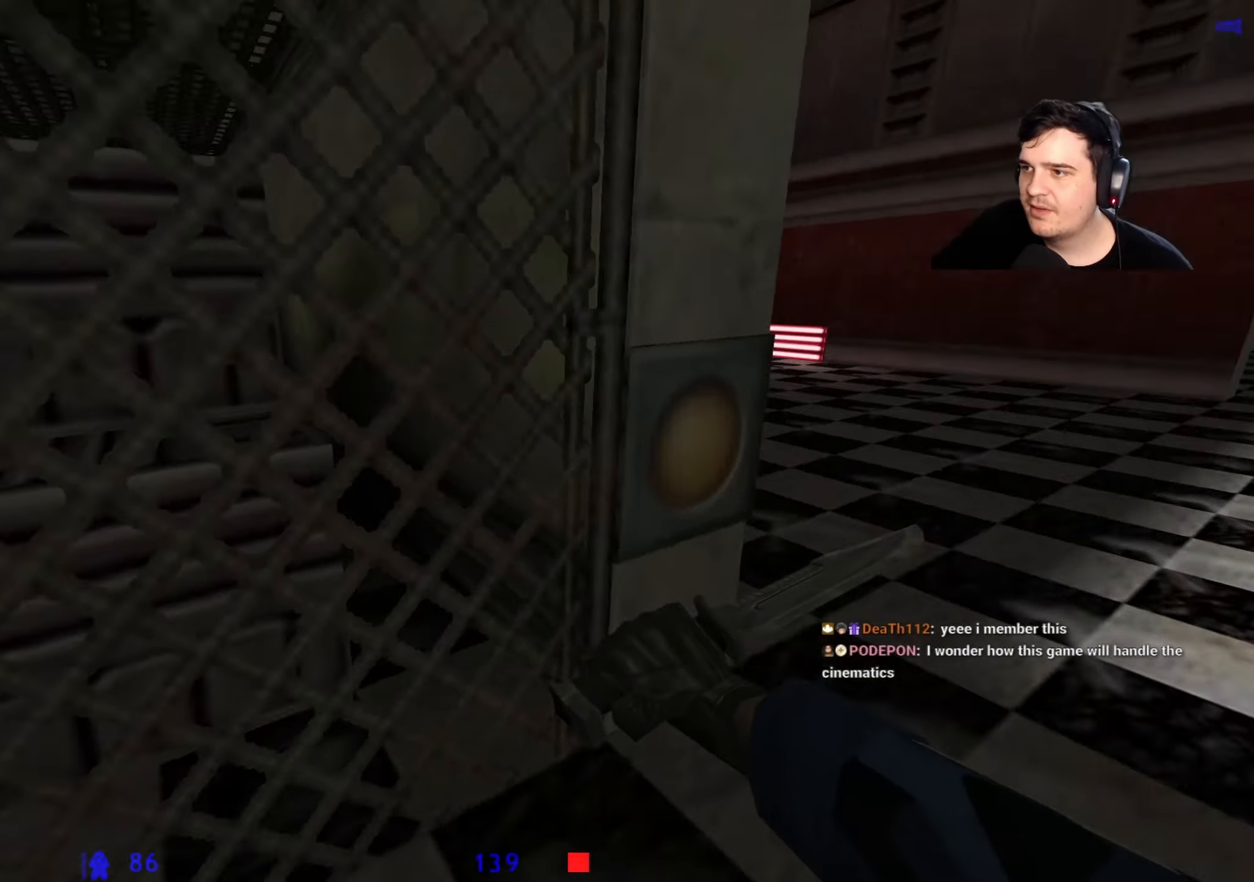
{"keys": ["space", "w"], "events": [[33, "a", "down"], [83, "a", "up"], [83, "w", "down"], [233, "space", "down"]]}
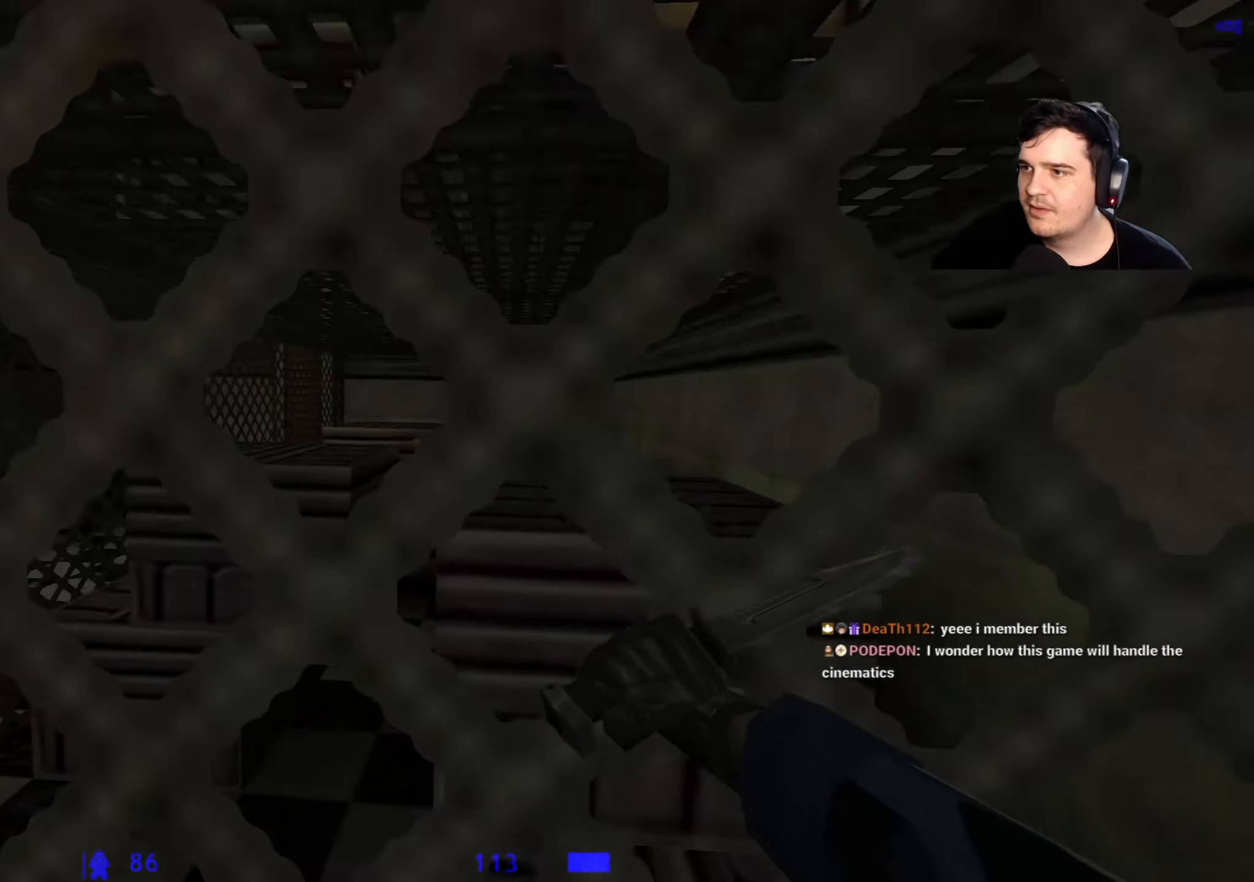
{"keys": ["d", "w"], "events": [[383, "d", "down"], [433, "space", "up"]]}
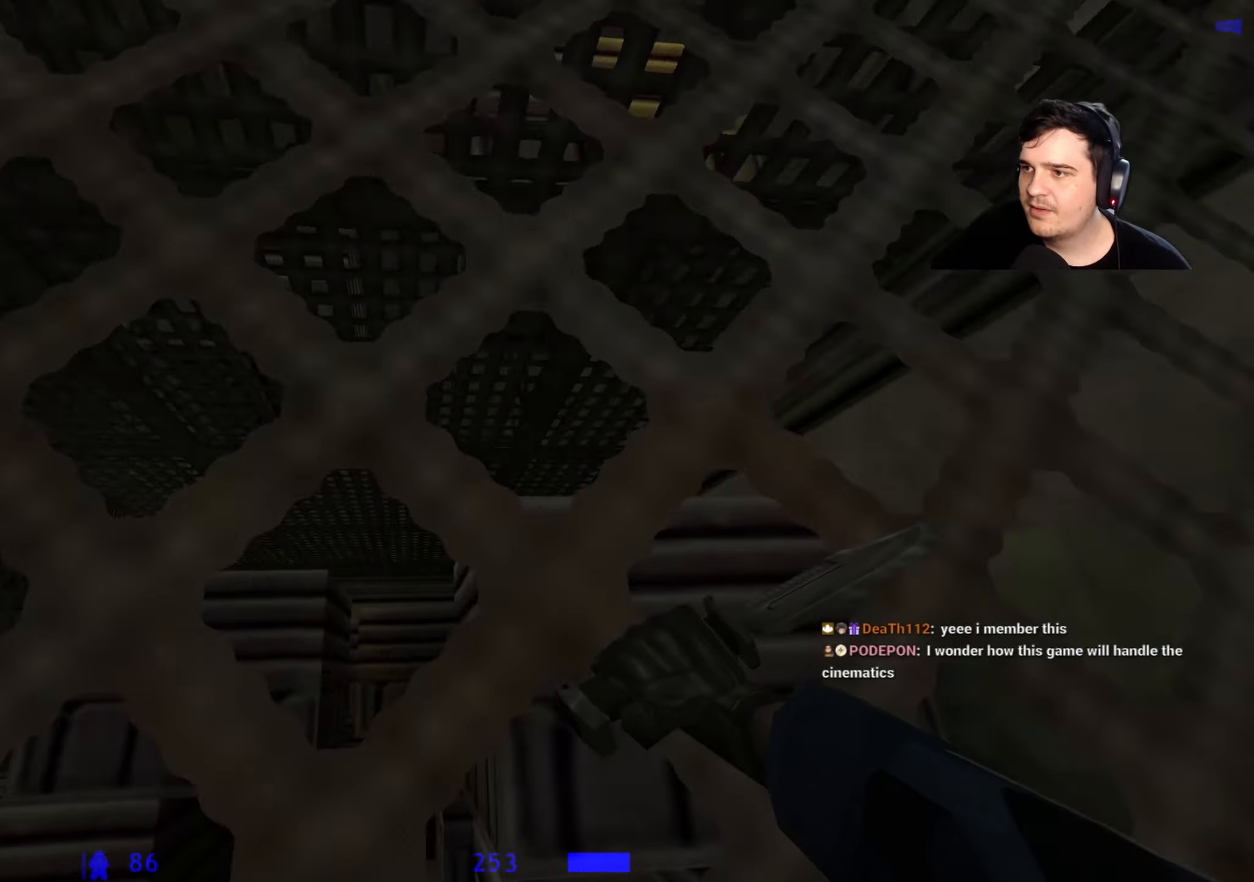
{"keys": ["a", "space"], "events": [[17, "d", "up"], [117, "space", "down"], [450, "a", "down"], [483, "w", "up"]]}
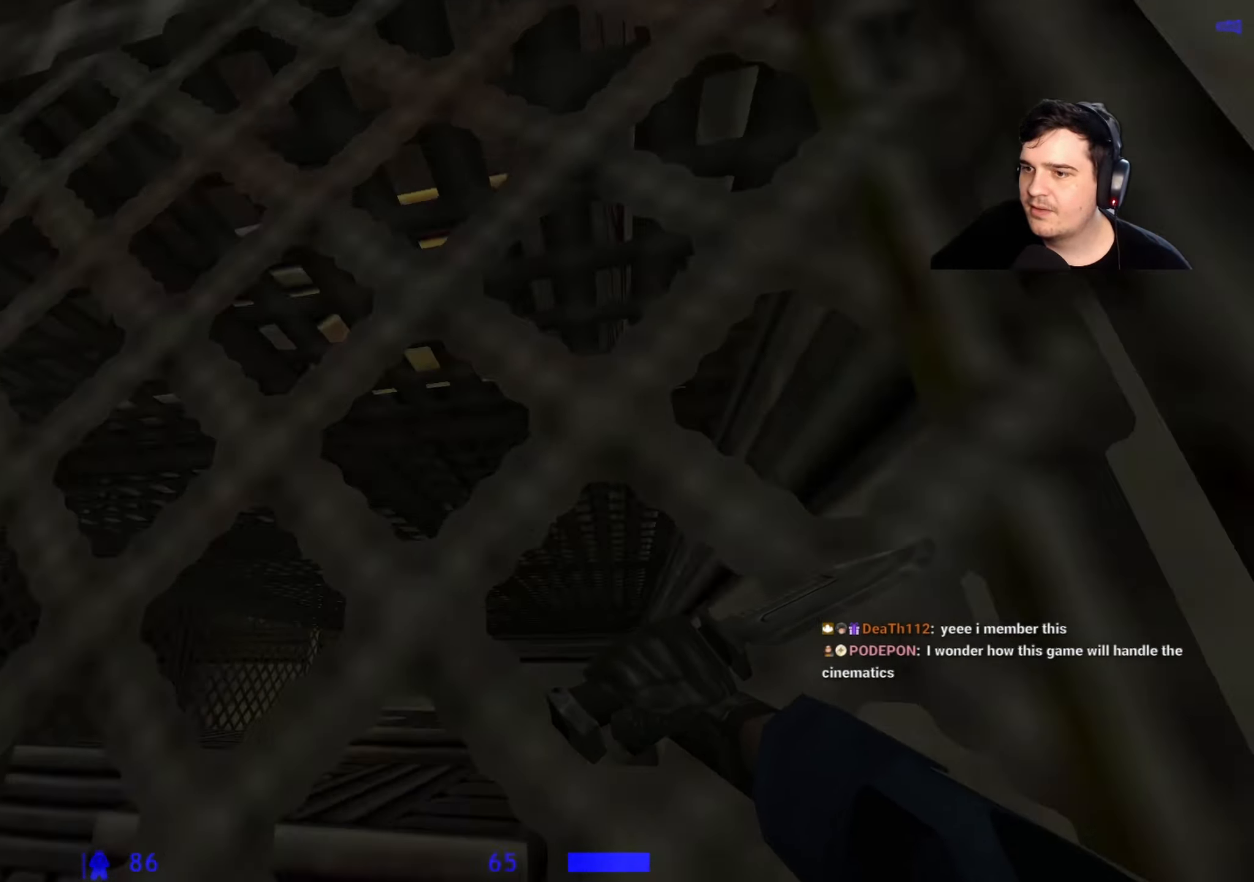
{"keys": ["a", "w"], "events": [[83, "space", "up"], [133, "w", "down"], [183, "a", "up"], [267, "q", "down"], [367, "q", "up"], [450, "a", "down"]]}
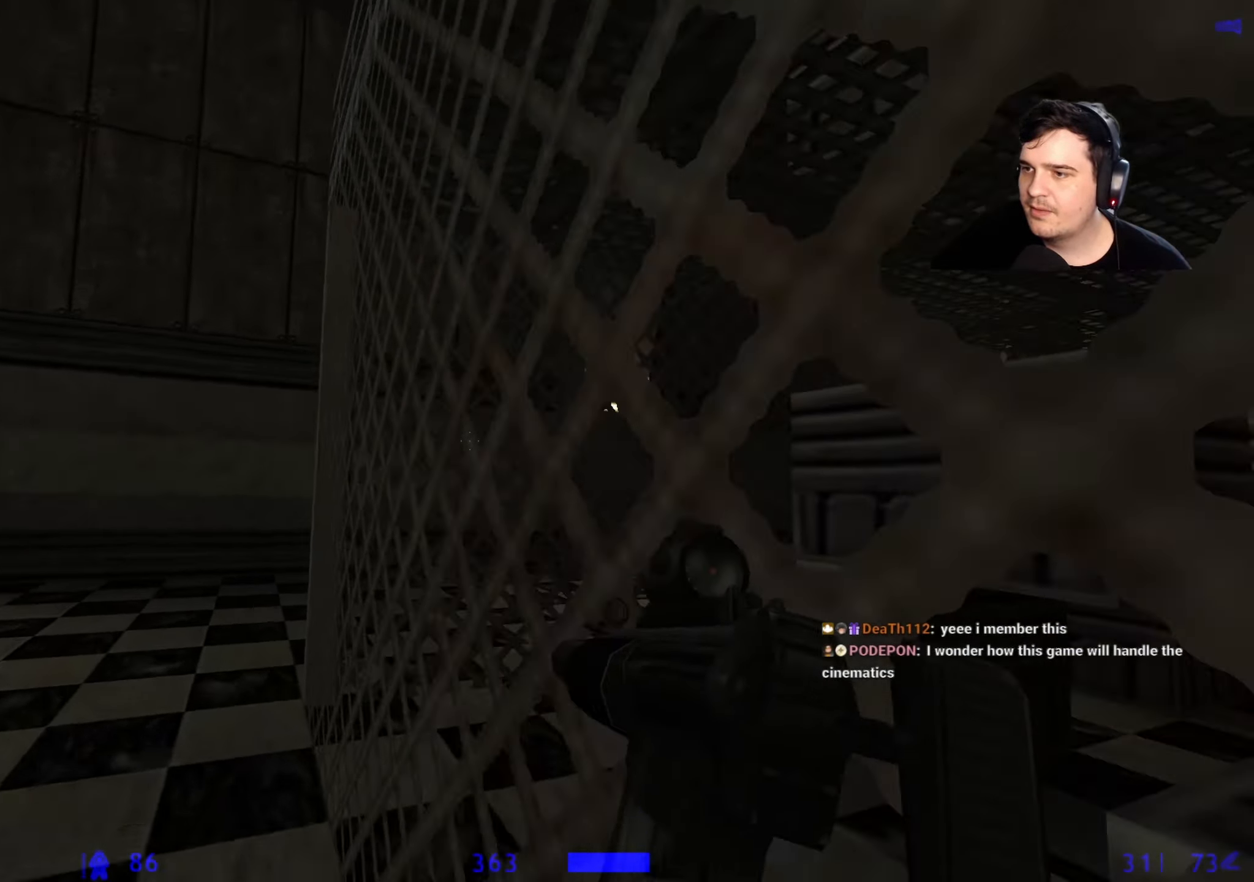
{"keys": ["a", "w"], "events": []}
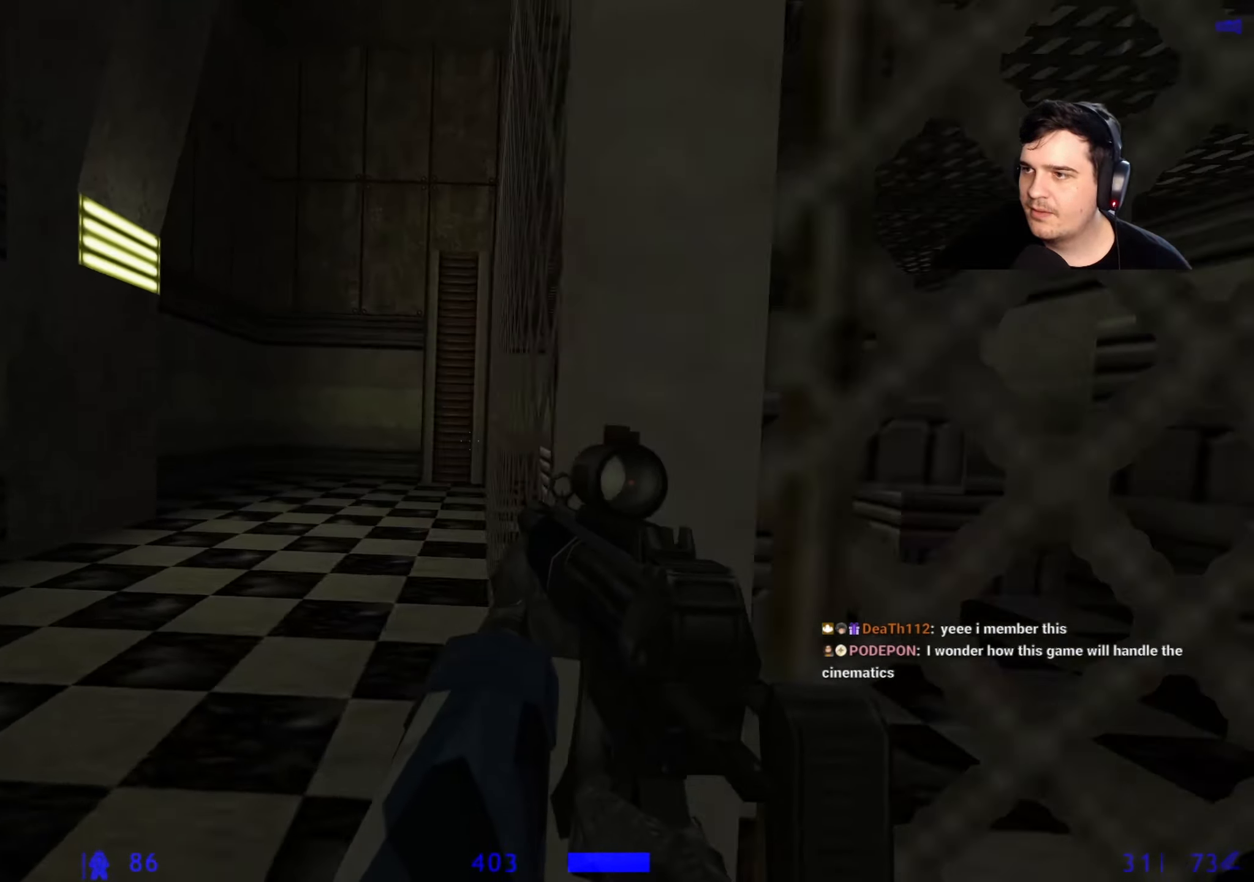
{"keys": ["w"], "events": [[17, "r", "down"], [117, "r", "up"], [167, "a", "up"]]}
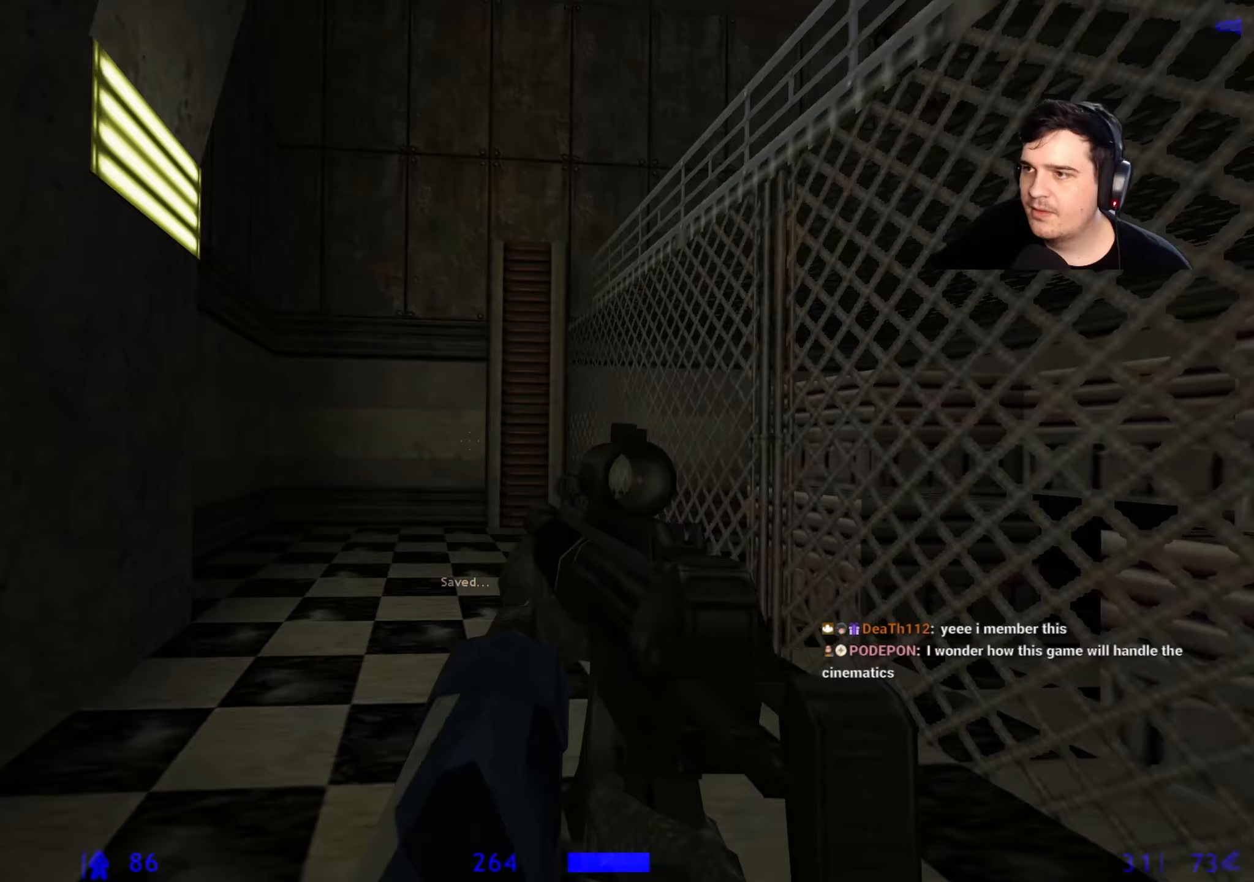
{"keys": ["w"], "events": [[417, "d", "down"], [500, "d", "up"]]}
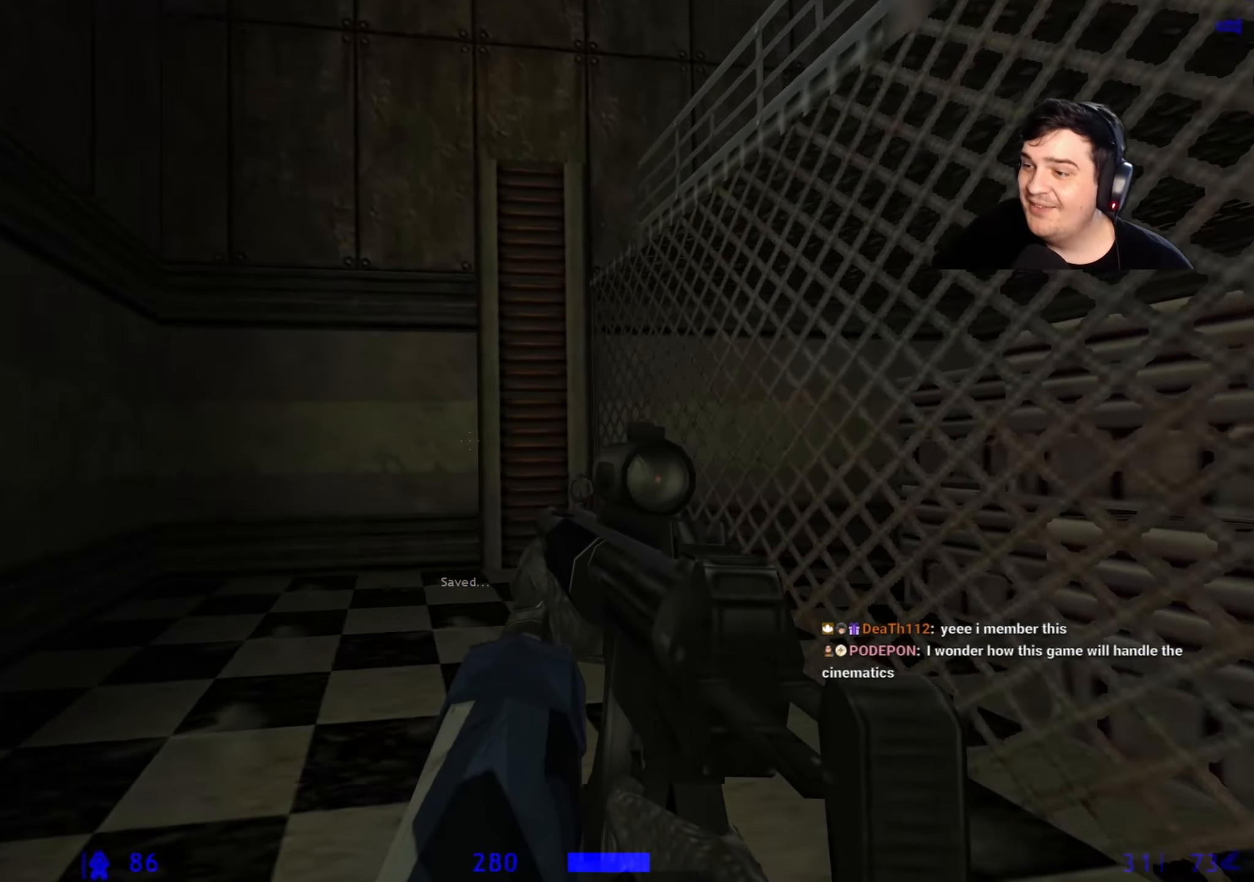
{"keys": ["w"], "events": []}
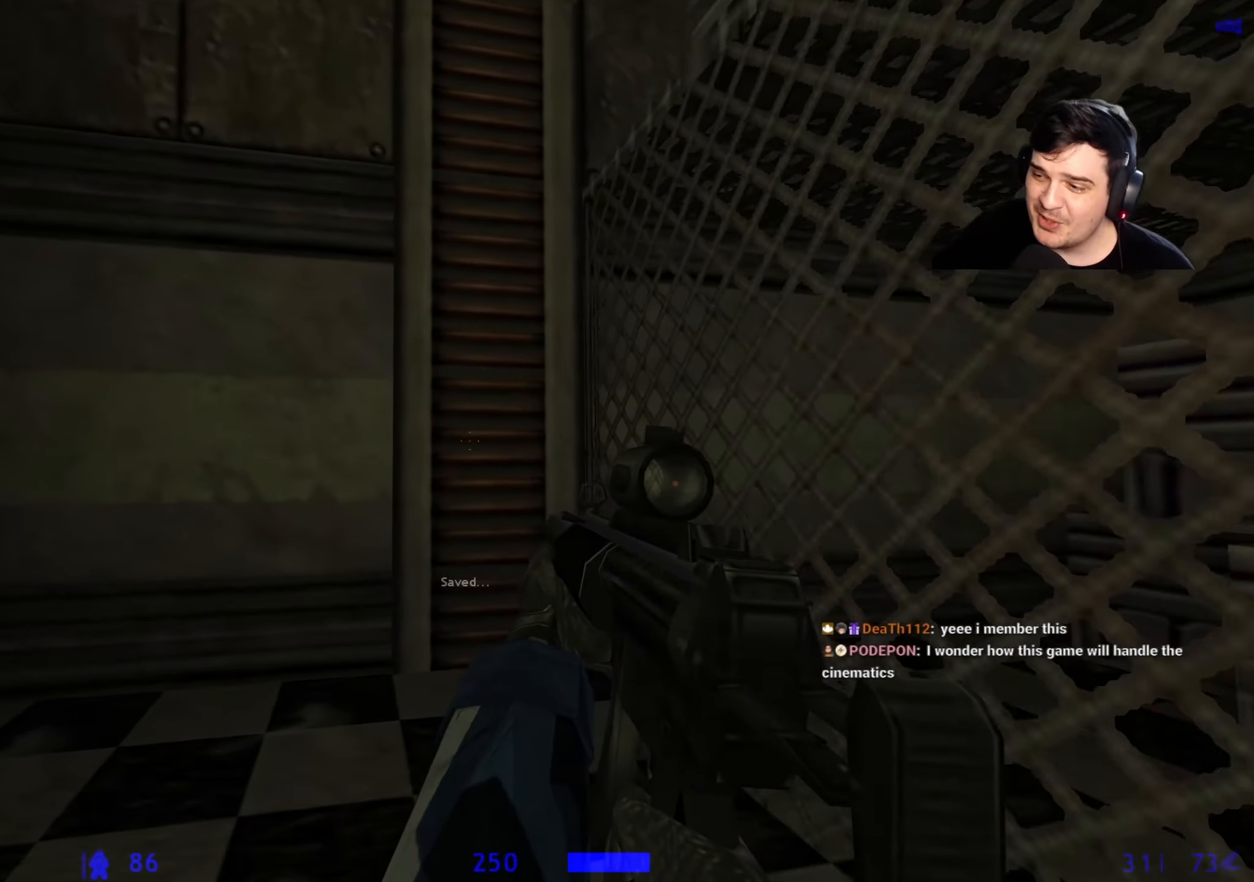
{"keys": ["a", "w"], "events": [[350, "a", "down"]]}
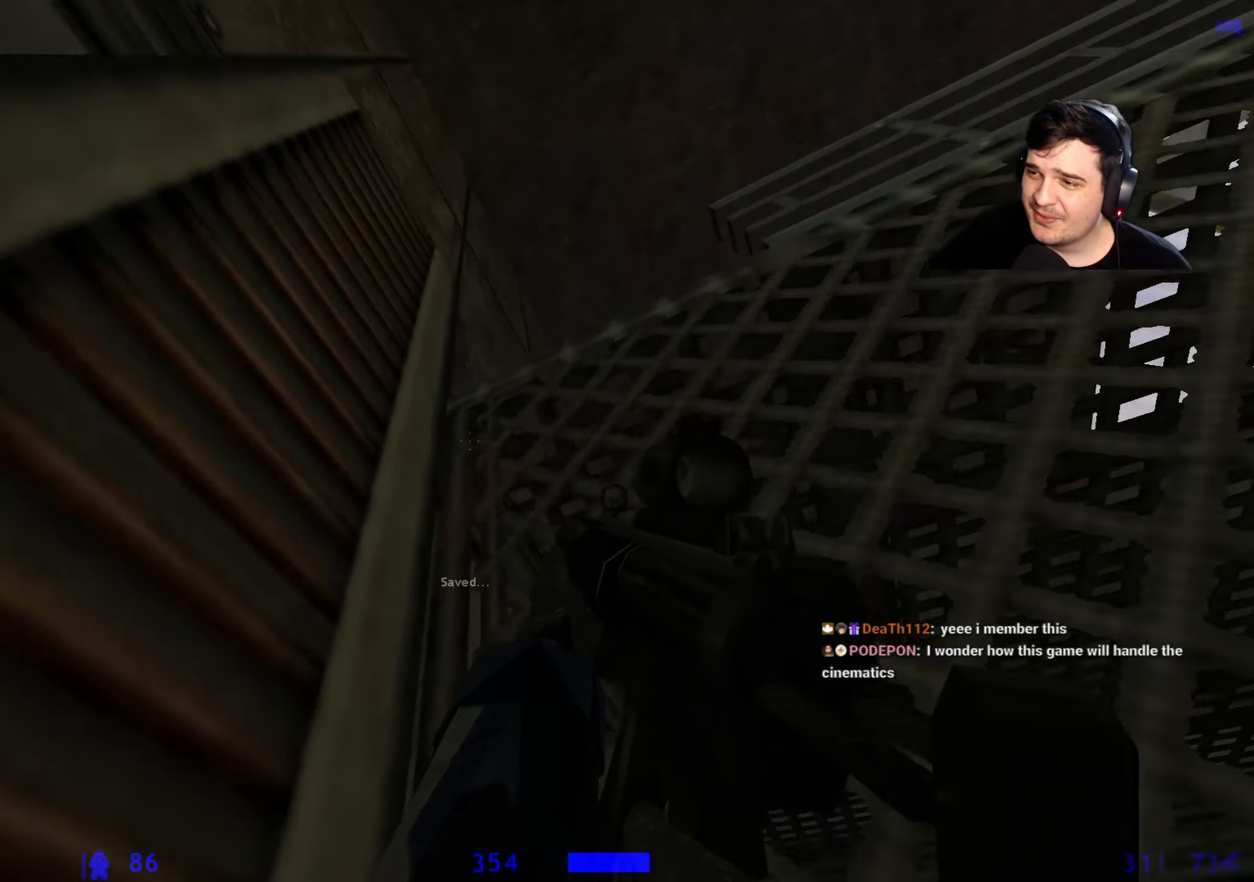
{"keys": ["a", "w"], "events": []}
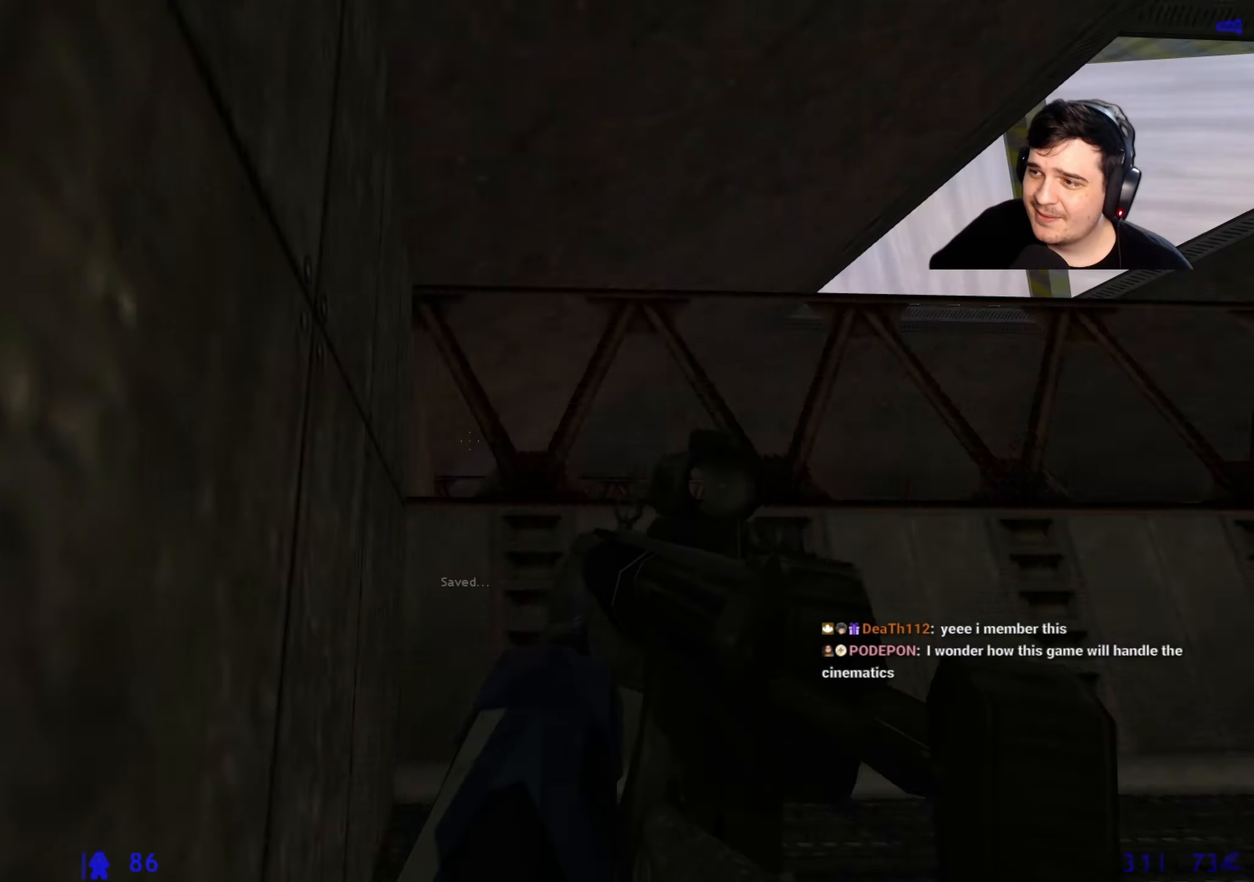
{"keys": ["a", "w"], "events": [[50, "ctrl", "down"], [233, "ctrl", "up"], [283, "a", "up"], [467, "a", "down"]]}
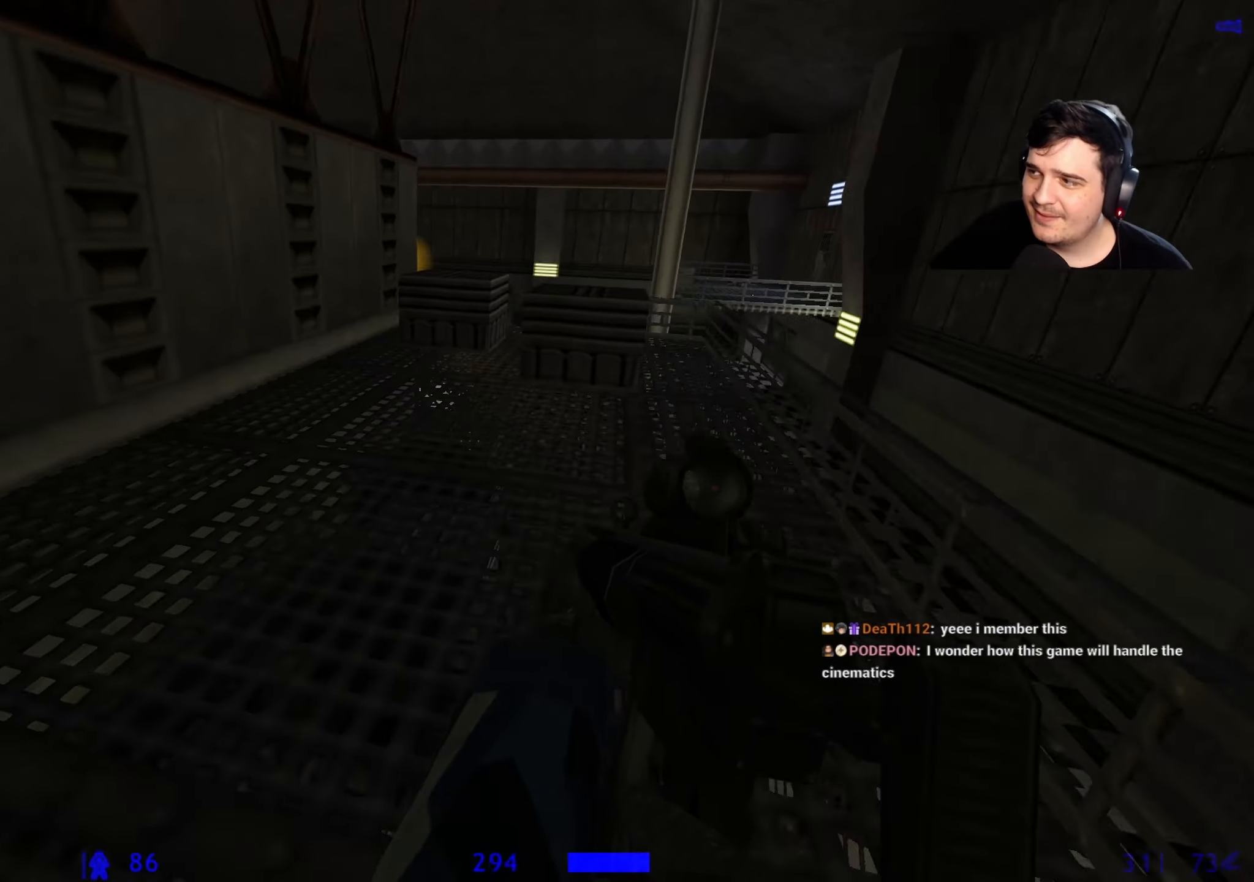
{"keys": ["w"], "events": [[17, "a", "up"], [117, "d", "down"], [250, "d", "up"]]}
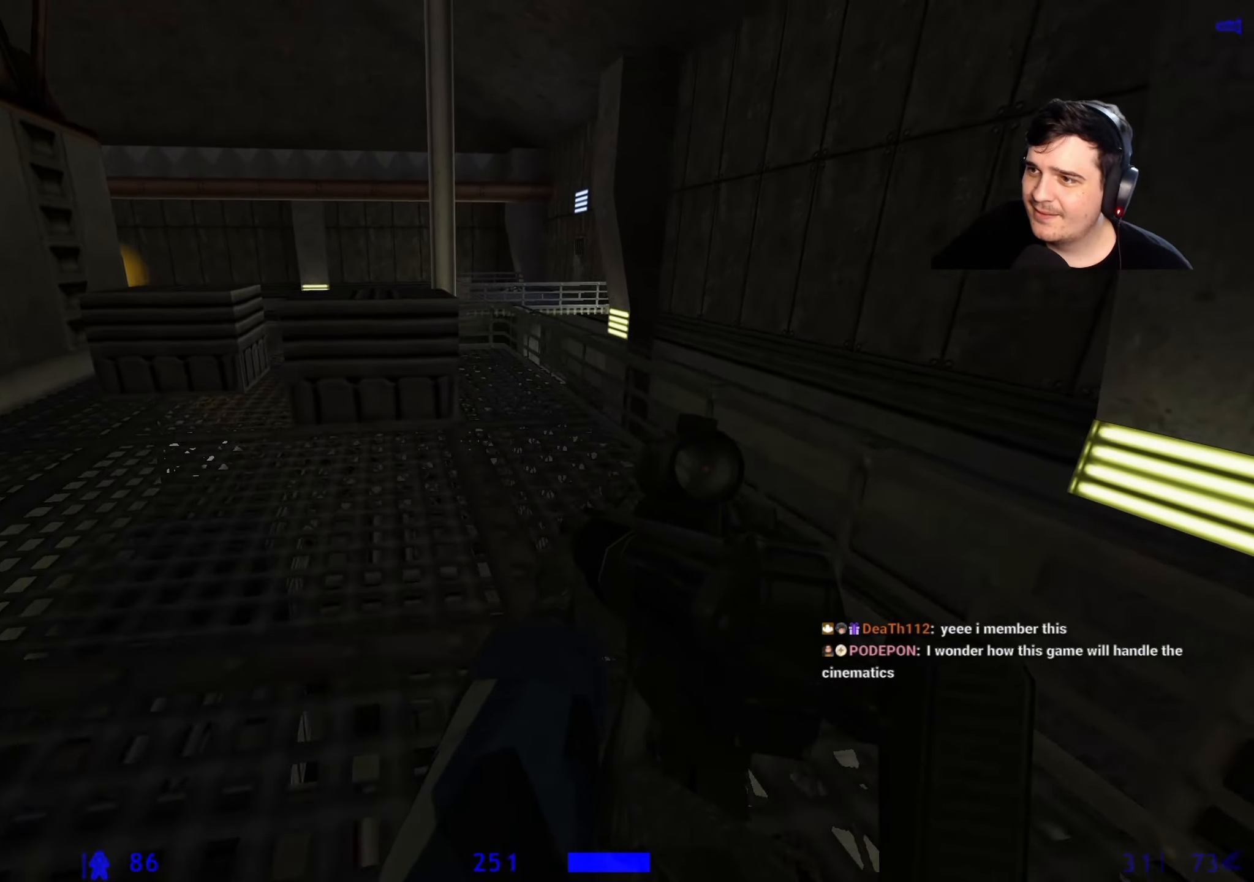
{"keys": ["a", "ctrl"], "events": [[267, "a", "down"], [317, "ctrl", "down"], [367, "w", "up"]]}
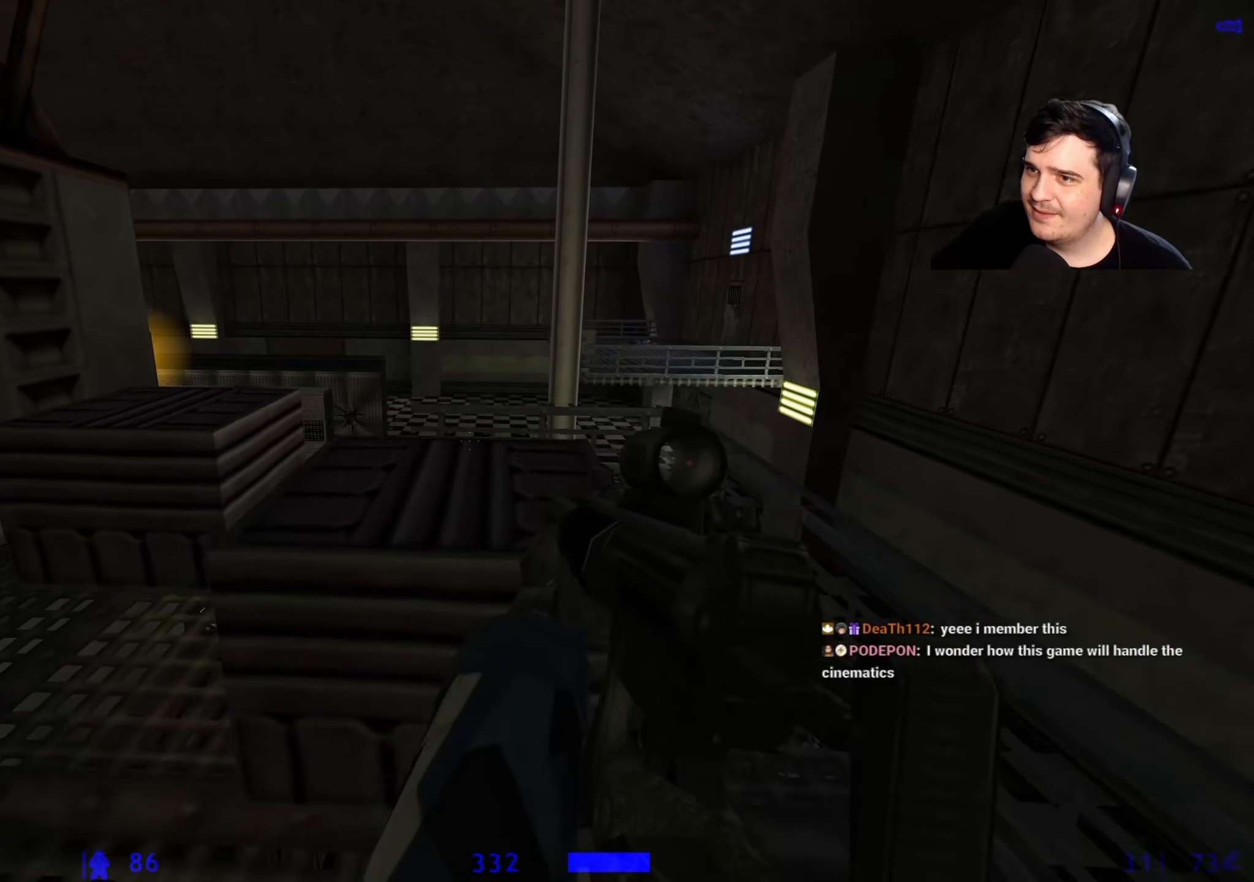
{"keys": [], "events": [[283, "a", "up"], [383, "s", "down"], [433, "ctrl", "up"], [467, "s", "up"]]}
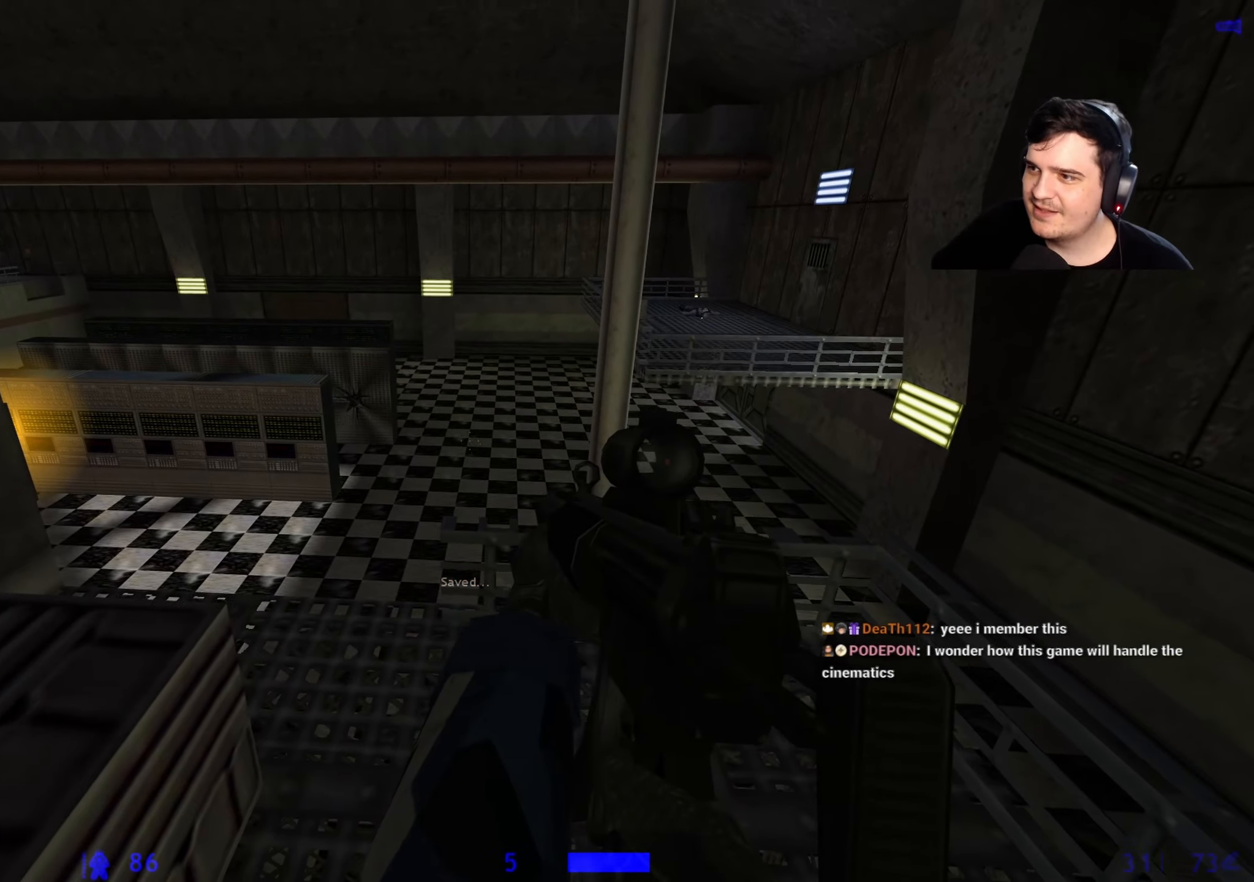
{"keys": [], "events": []}
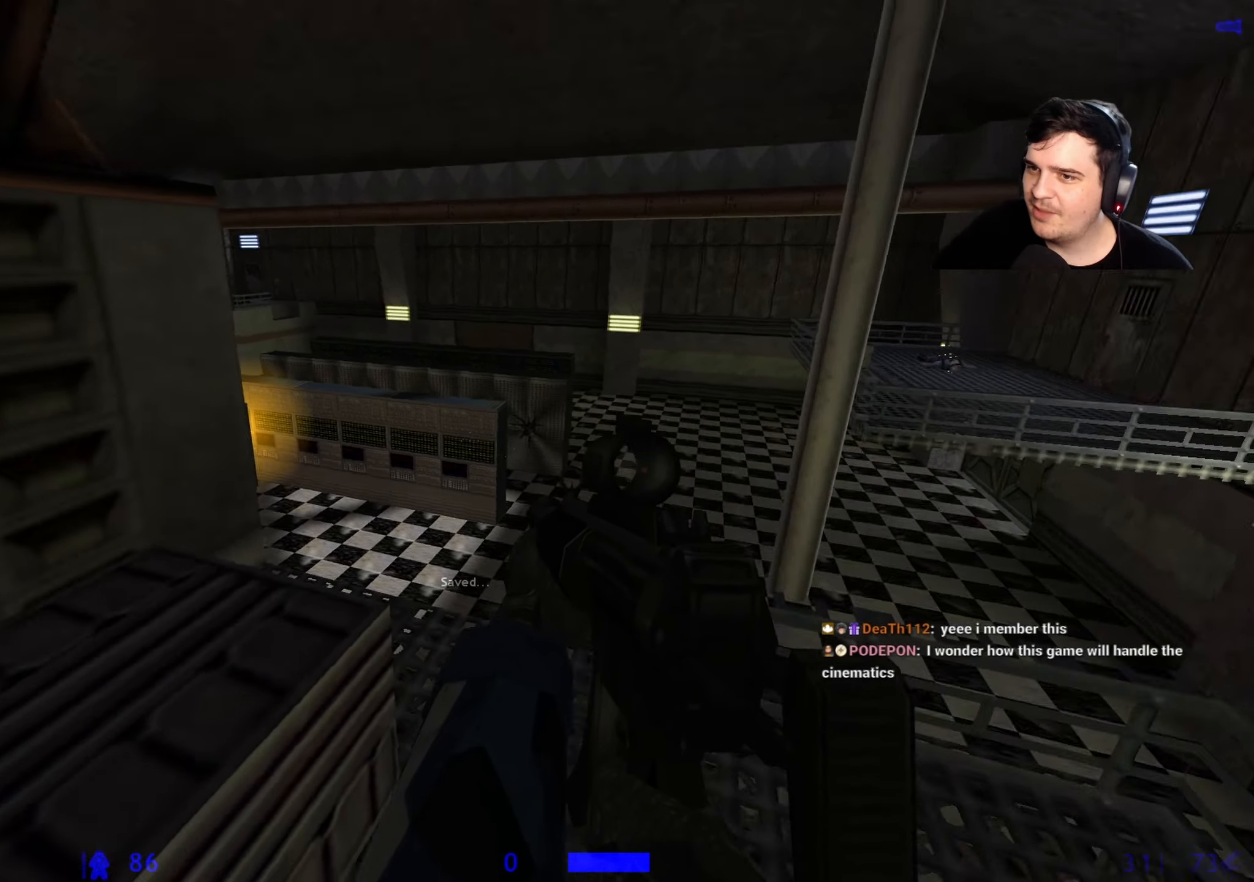
{"keys": [], "events": [[233, "q", "down"], [233, "w", "down"], [317, "q", "up"], [367, "w", "up"]]}
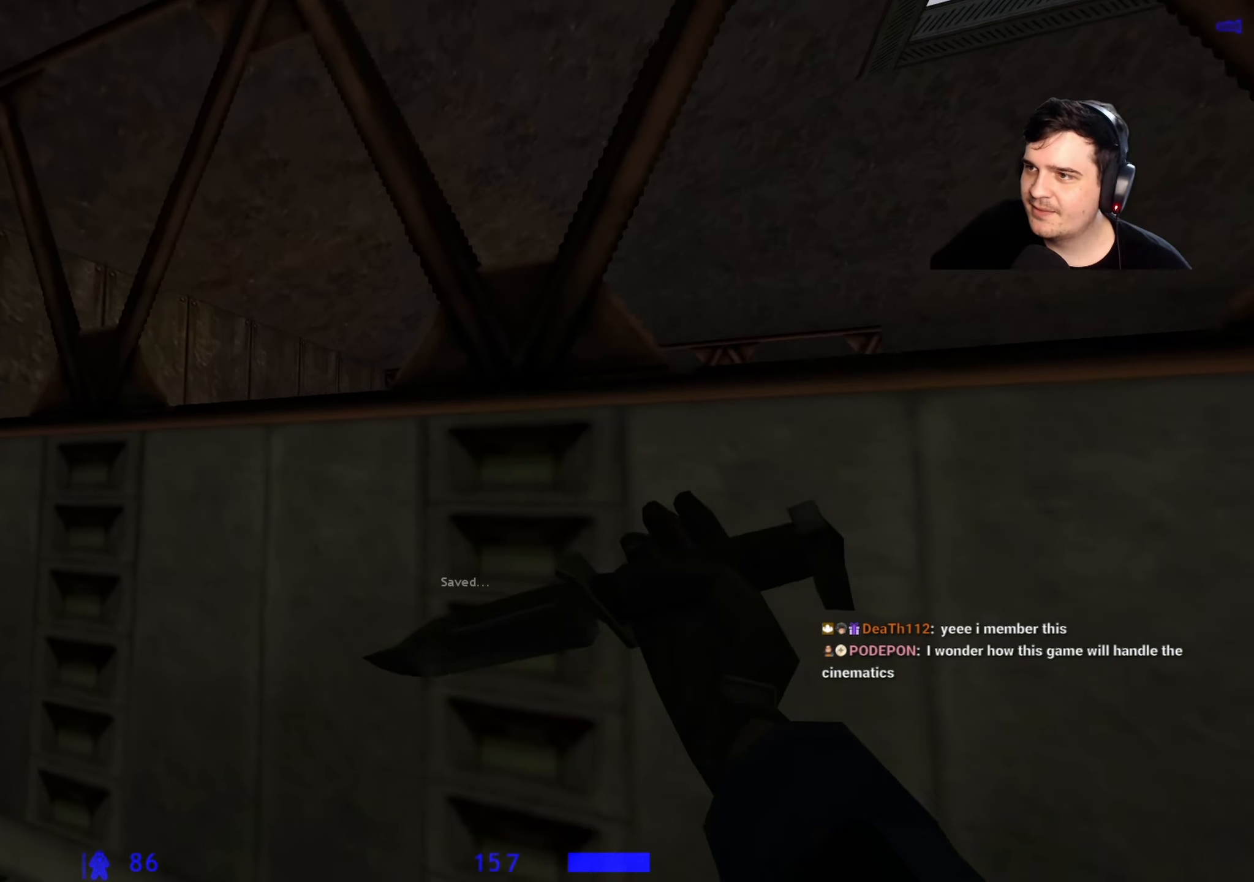
{"keys": [], "events": []}
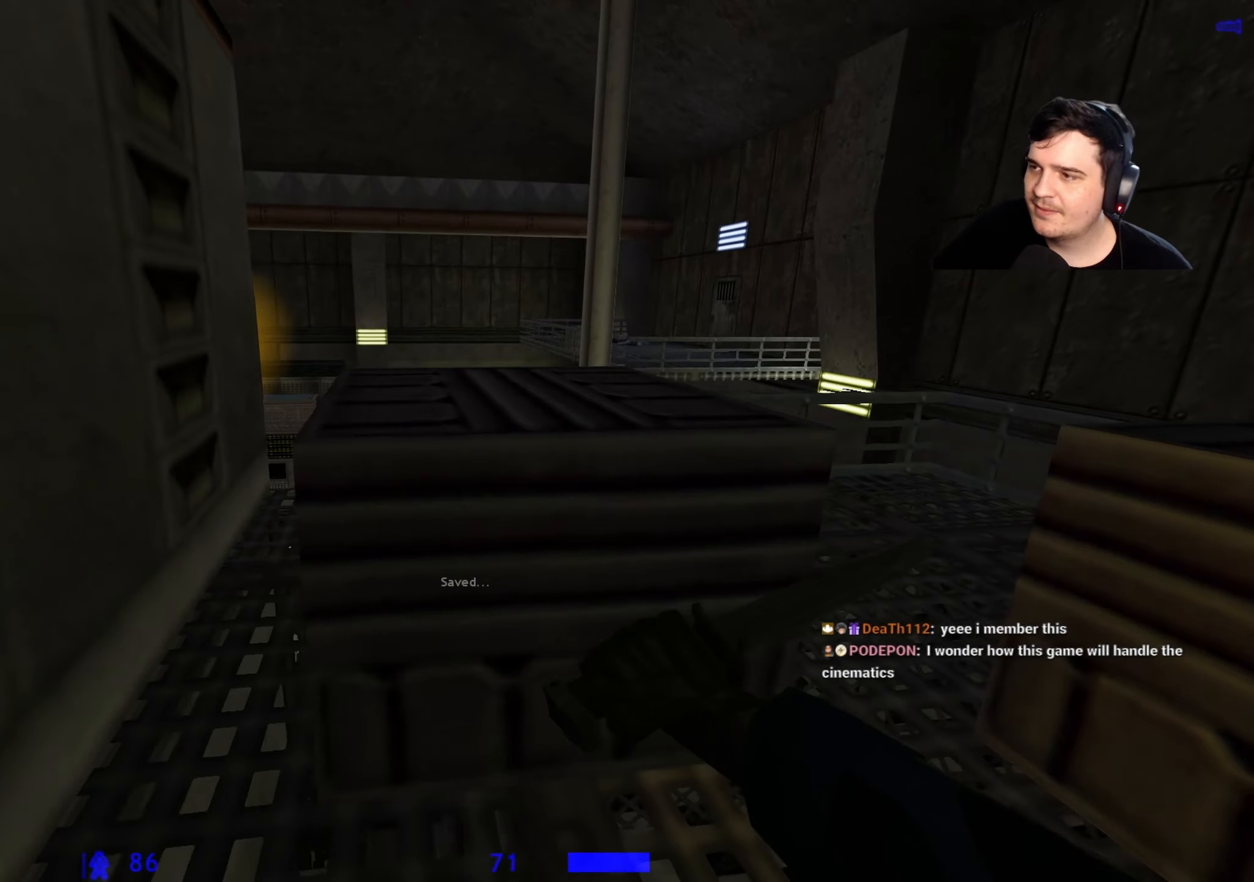
{"keys": ["ctrl"], "events": [[67, "w", "down"], [167, "ctrl", "down"], [300, "a", "down"], [350, "w", "up"], [450, "a", "up"]]}
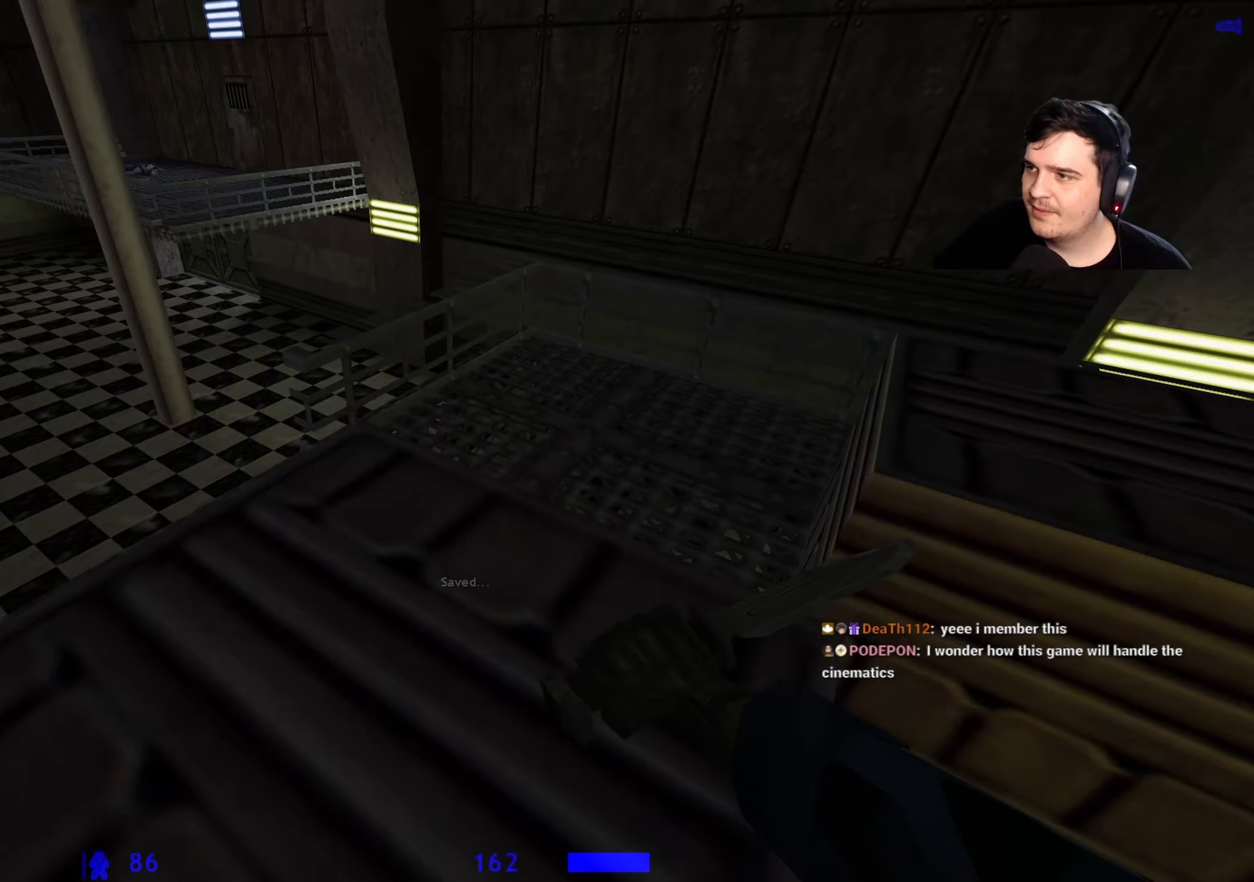
{"keys": ["d", "s"], "events": [[83, "ctrl", "up"], [317, "d", "down"], [417, "s", "down"]]}
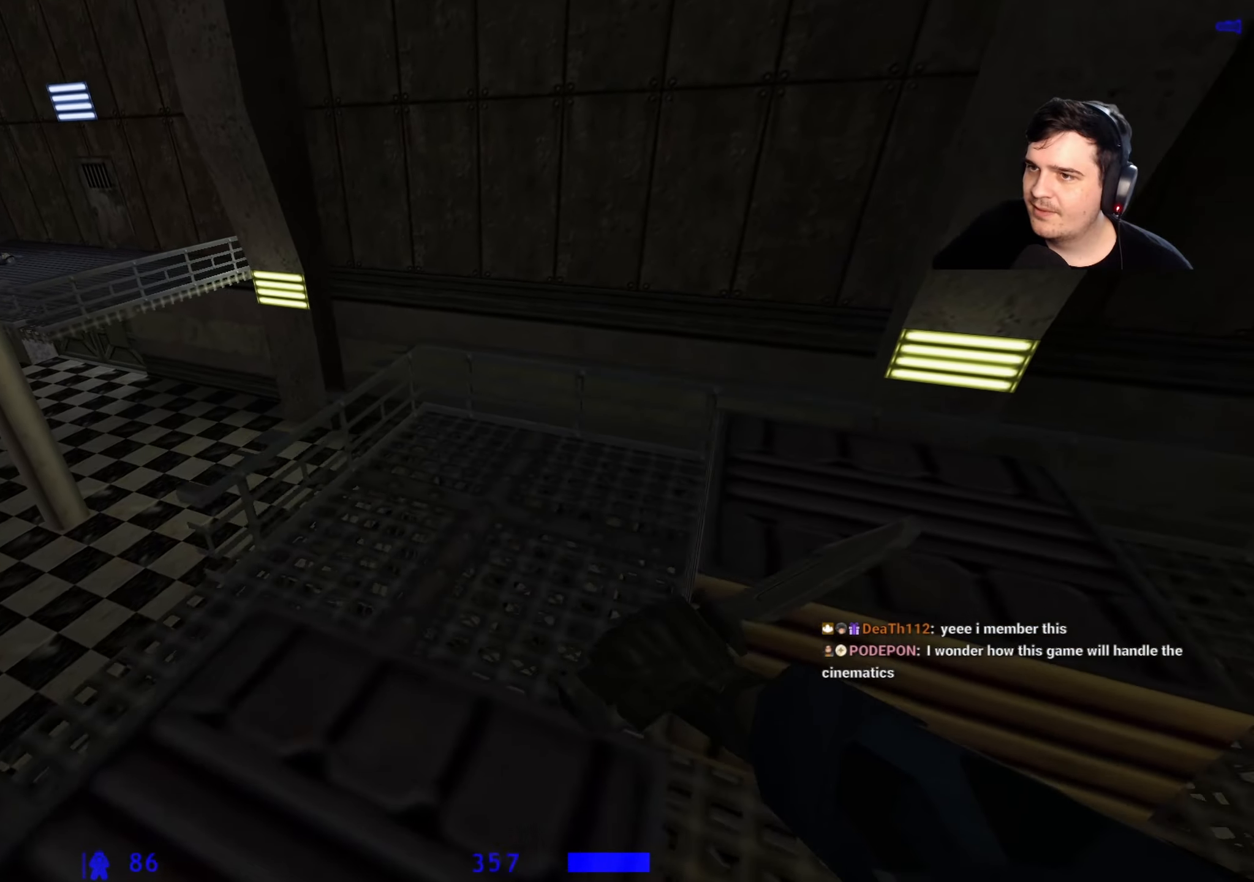
{"keys": ["w"], "events": [[183, "d", "up"], [183, "s", "up"], [300, "a", "down"], [383, "a", "up"], [383, "w", "down"]]}
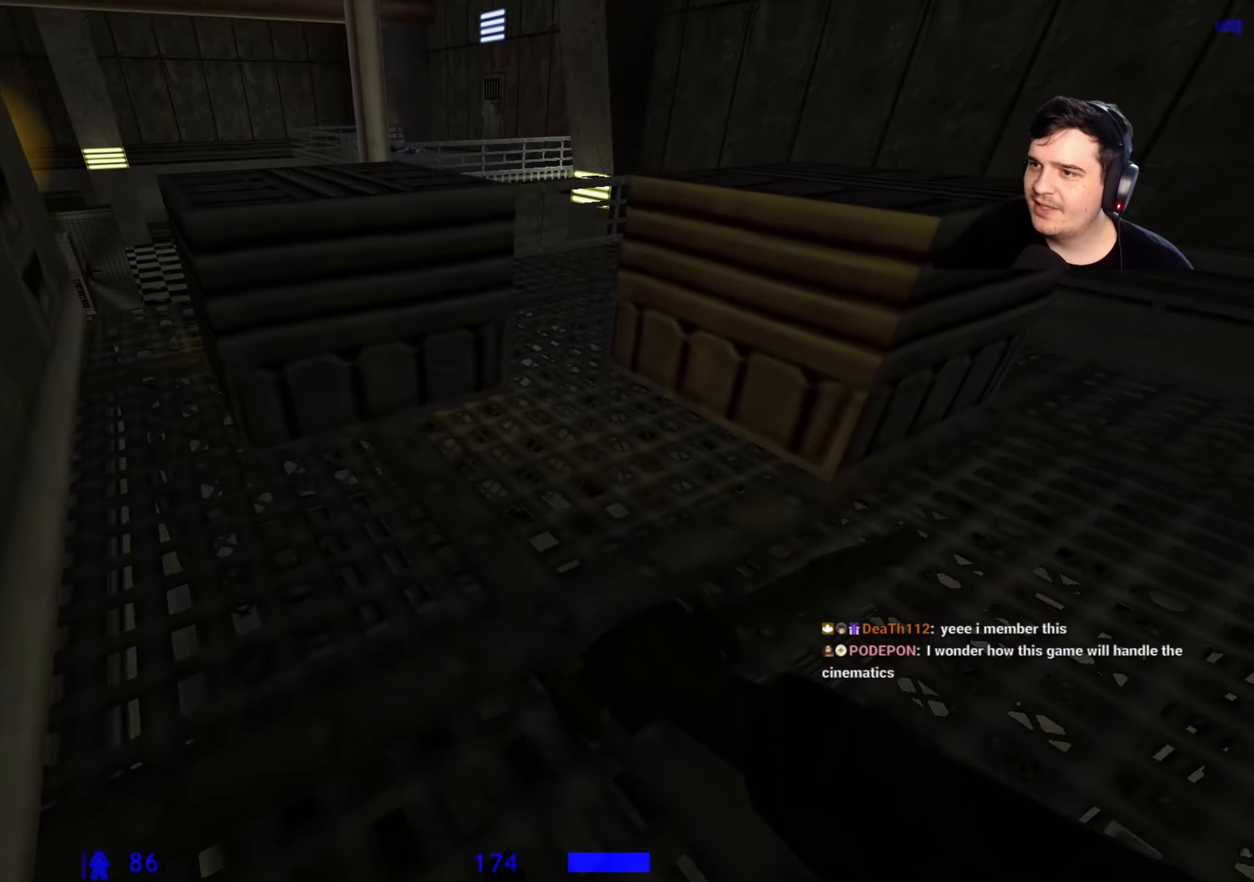
{"keys": ["w"], "events": [[117, "a", "down"], [350, "e", "down"], [450, "a", "up"], [483, "e", "up"]]}
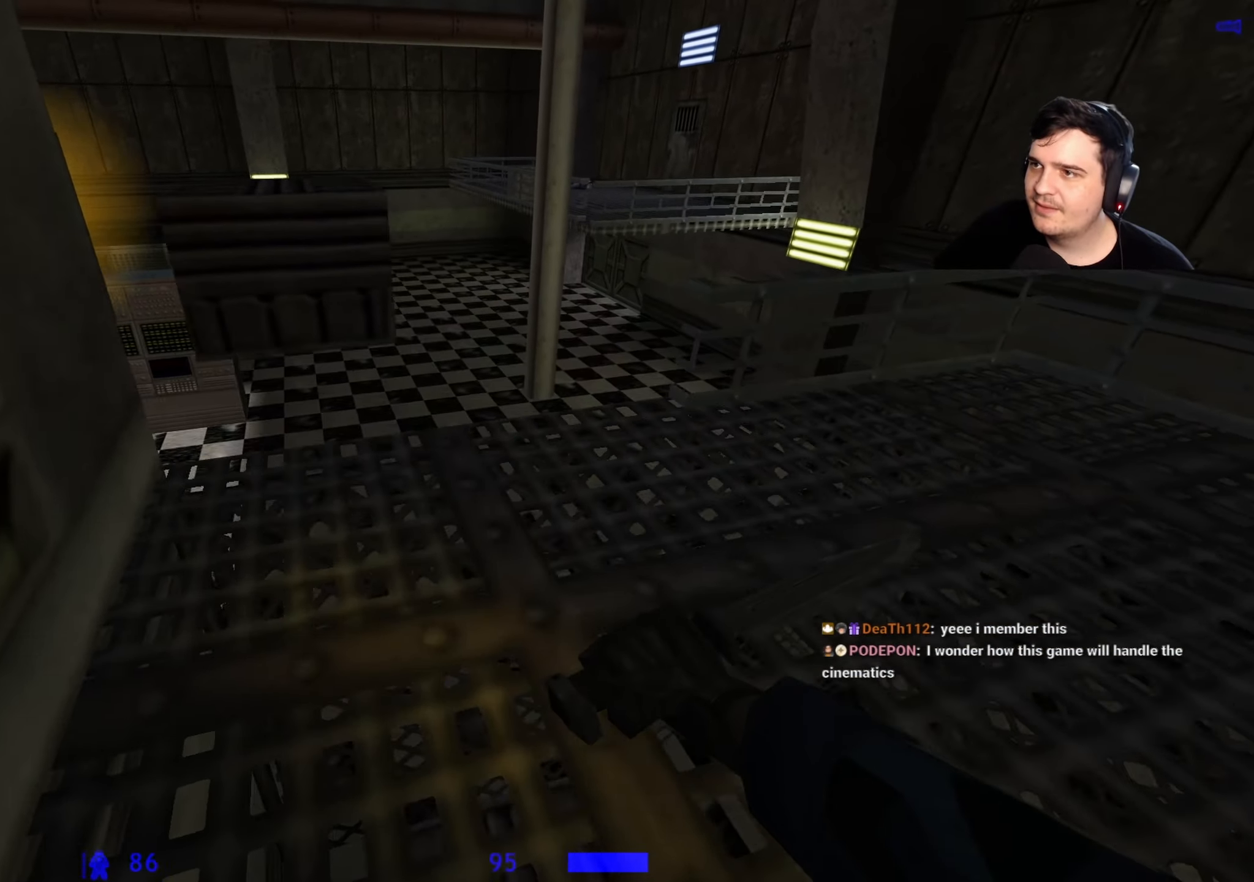
{"keys": ["a"], "events": [[83, "w", "up"], [217, "d", "down"], [267, "s", "down"], [367, "d", "up"], [417, "s", "up"], [467, "a", "down"]]}
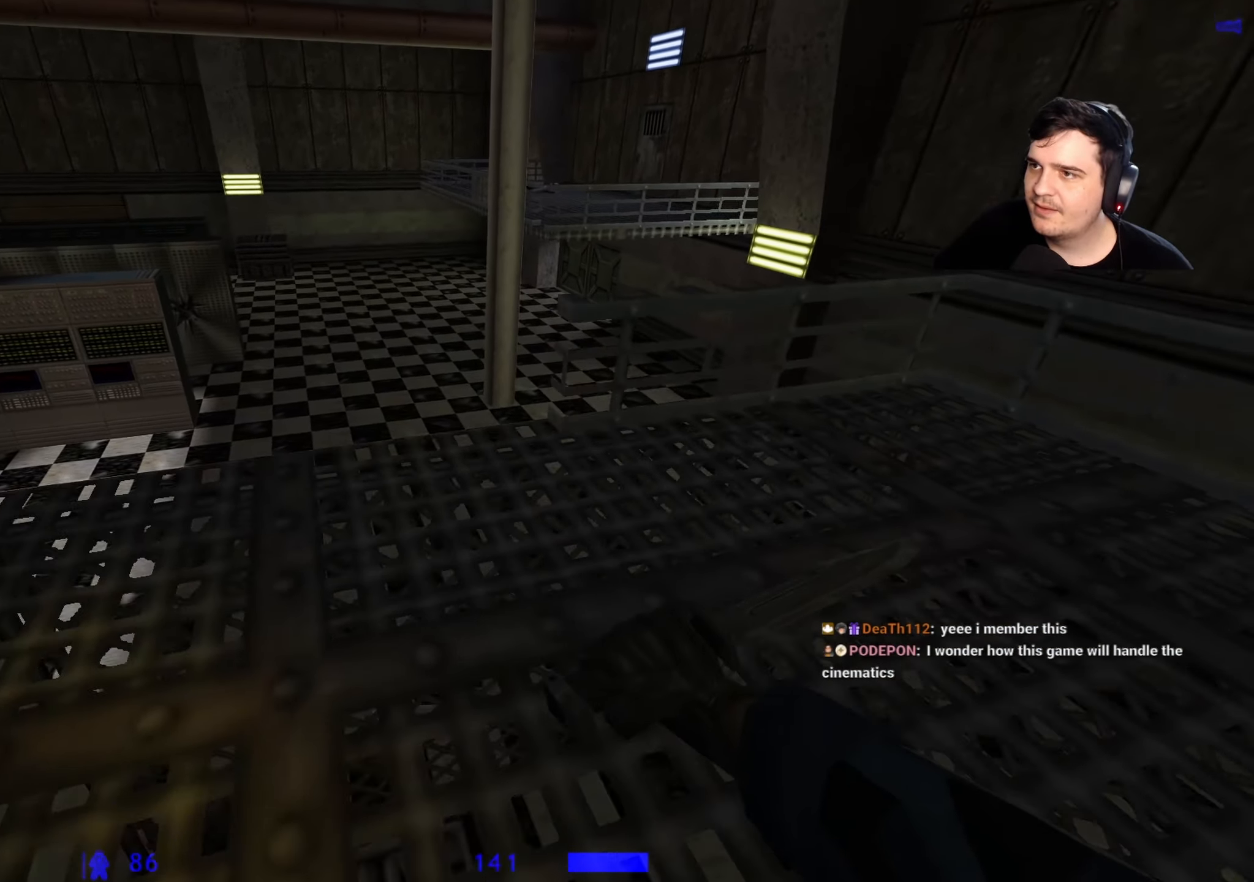
{"keys": [], "events": [[50, "a", "up"]]}